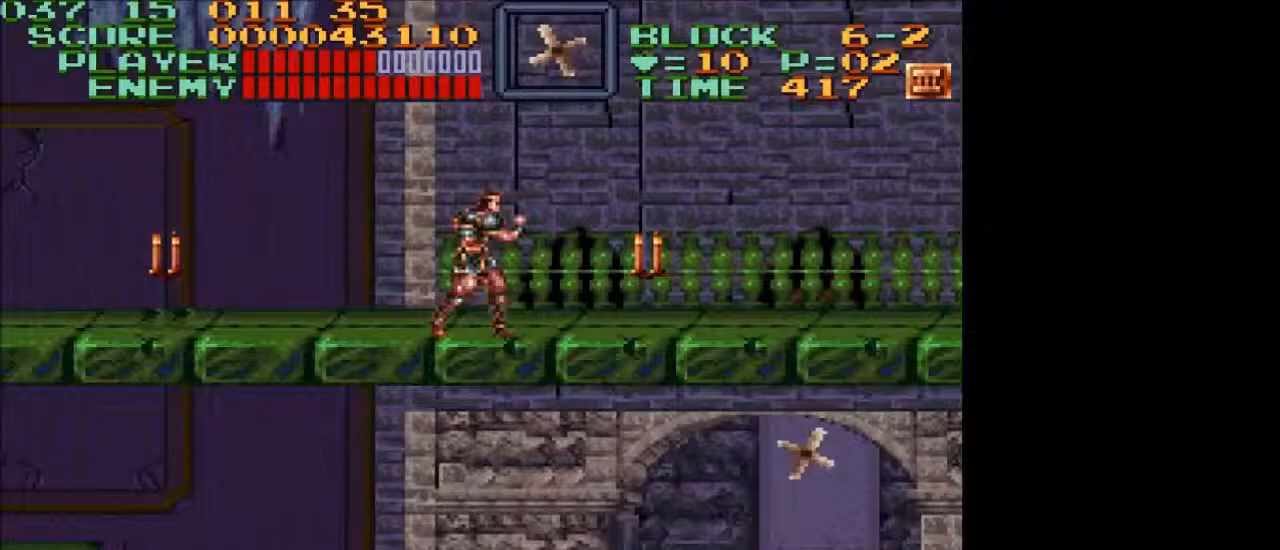
Gameplay with a controller (Nintendo layout); each line is a JSON object with the inputs held at the frame after it. "events" lists button and stick changes between this image and that frame as [ms after this image, input, new state], when the widget could be followed in between. Not read: L3 R3.
{"buttons": ["DPAD_RIGHT"], "events": []}
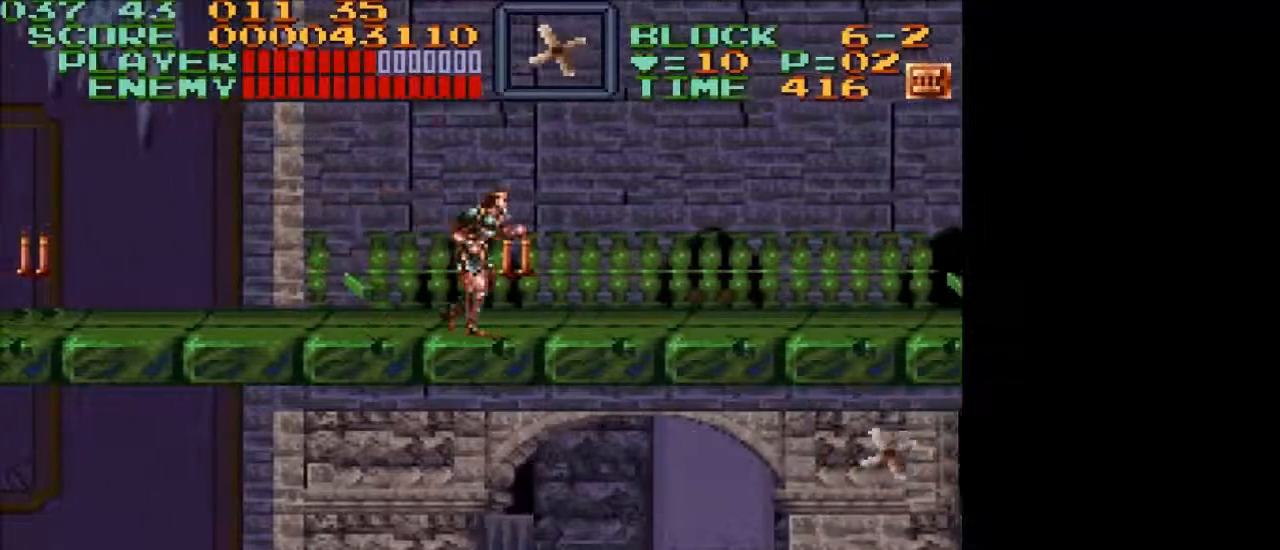
{"buttons": ["DPAD_RIGHT"], "events": []}
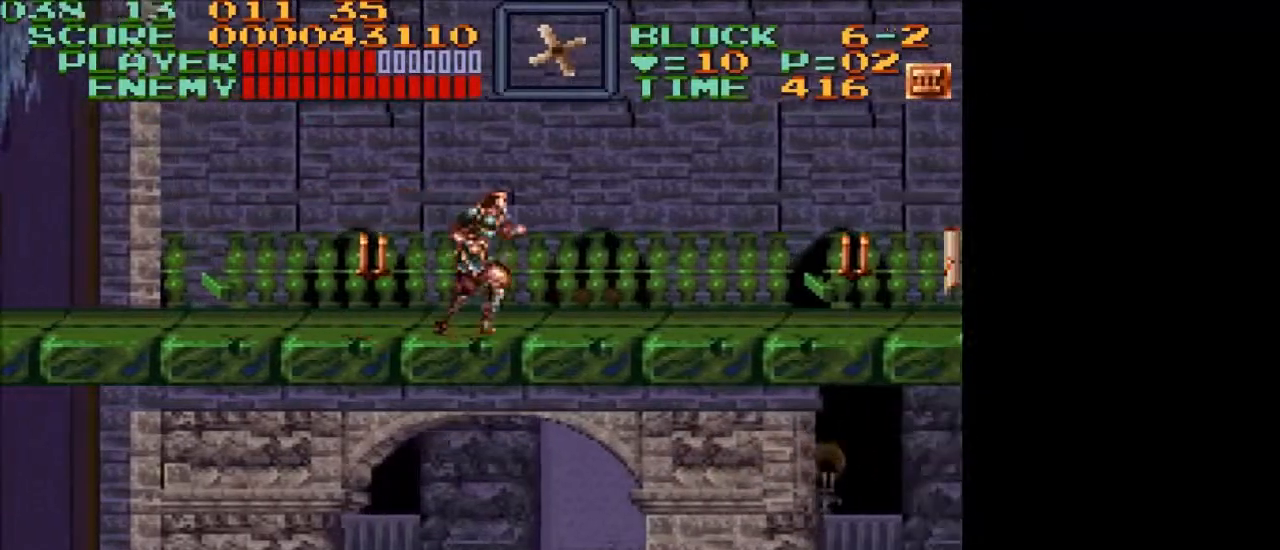
{"buttons": ["DPAD_RIGHT"], "events": []}
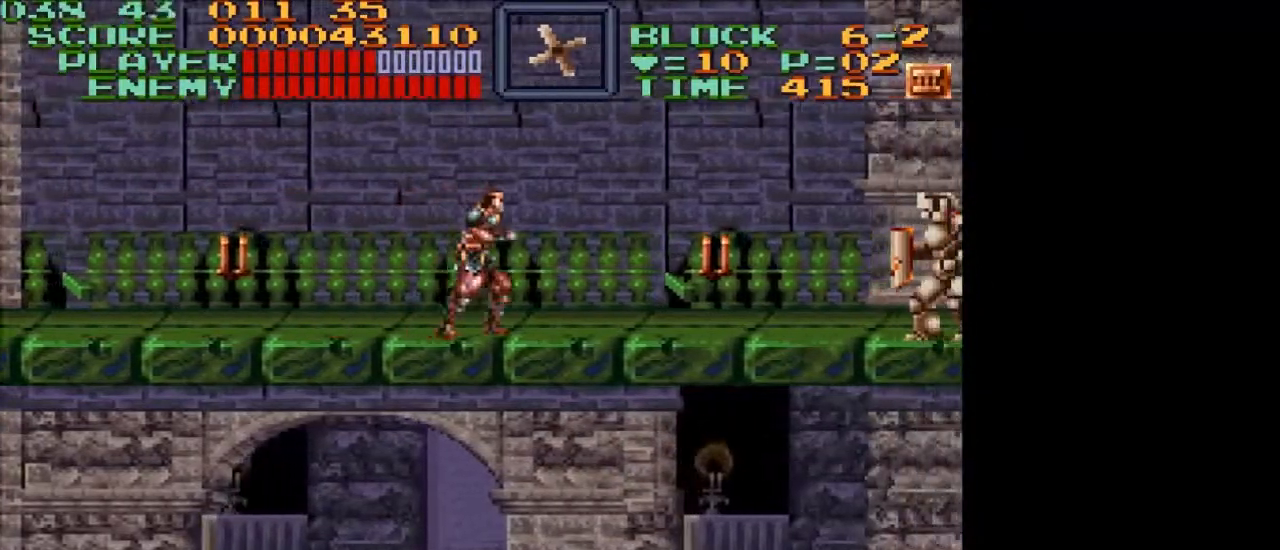
{"buttons": ["DPAD_RIGHT"], "events": []}
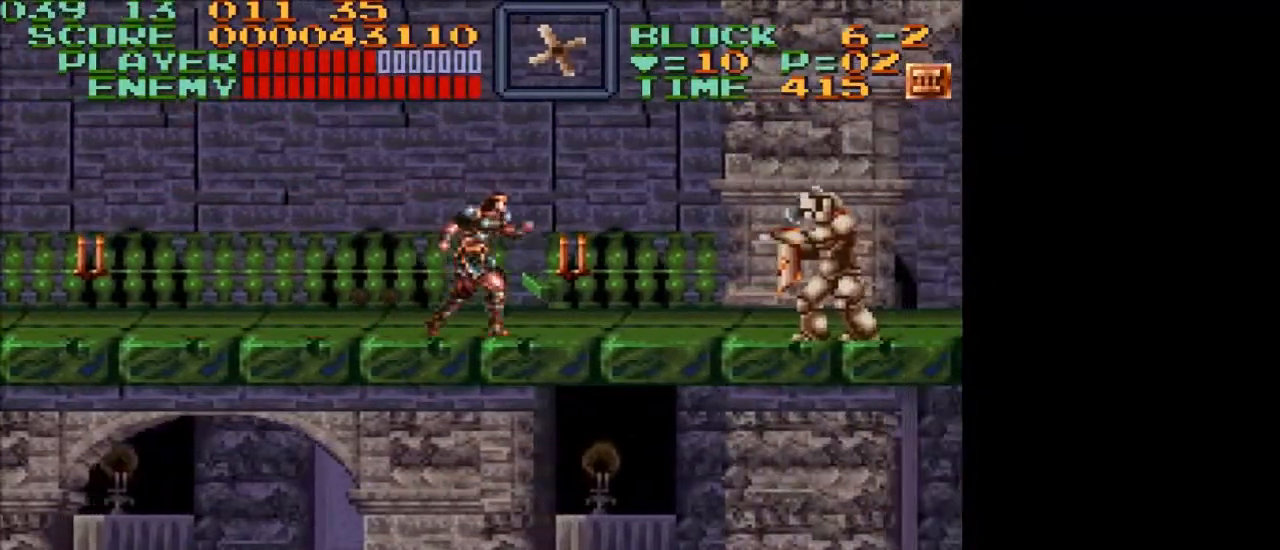
{"buttons": ["DPAD_RIGHT"], "events": [[300, "B", "down"], [500, "B", "up"]]}
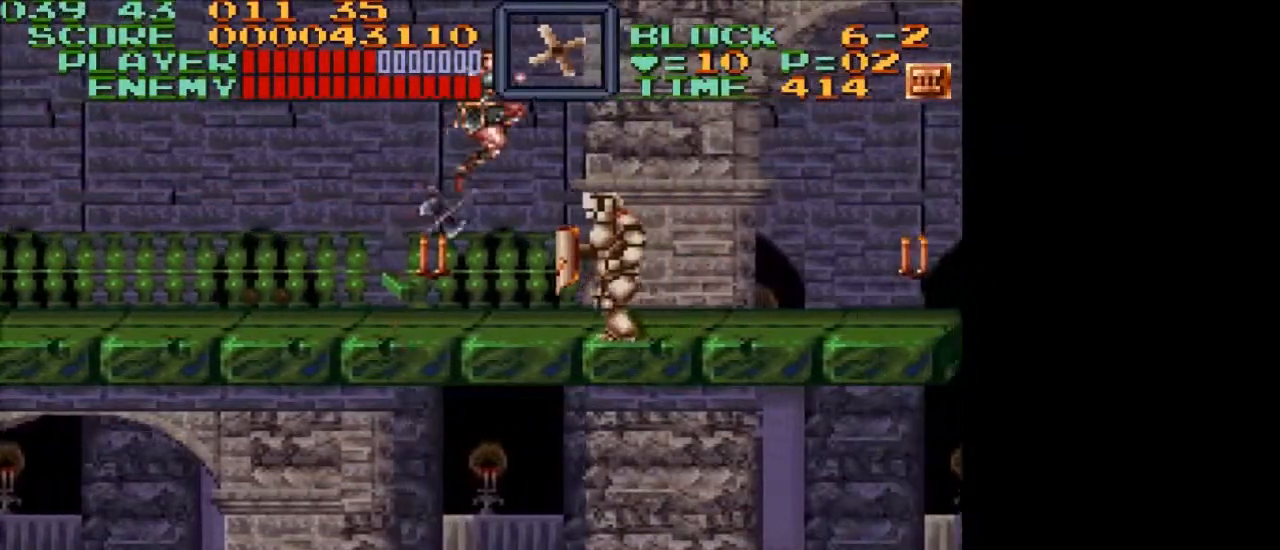
{"buttons": ["DPAD_RIGHT"], "events": []}
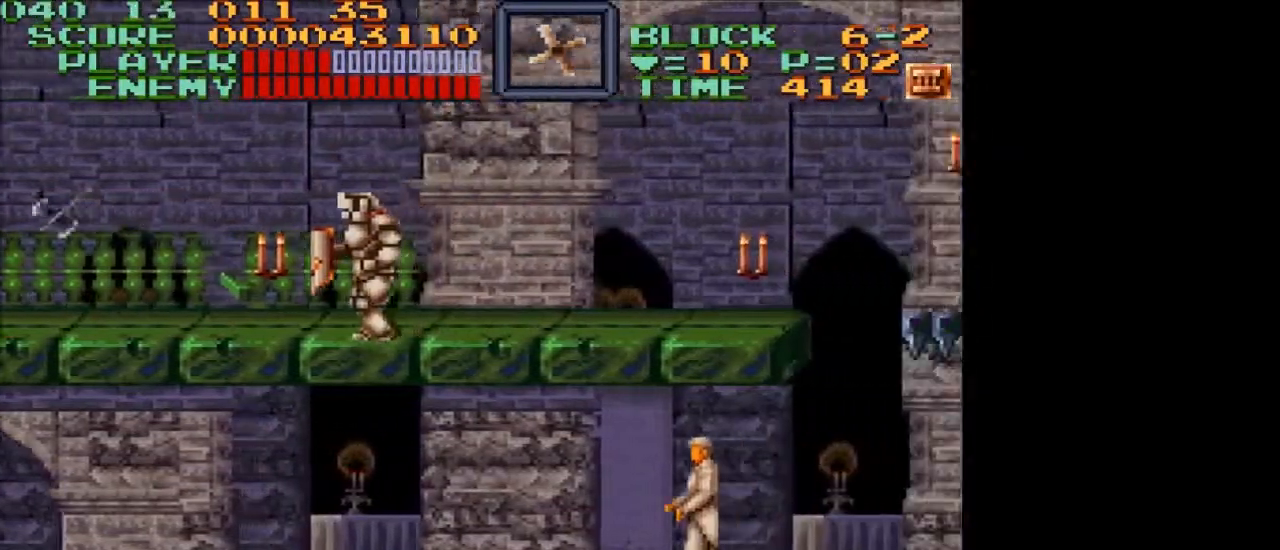
{"buttons": ["DPAD_RIGHT"], "events": []}
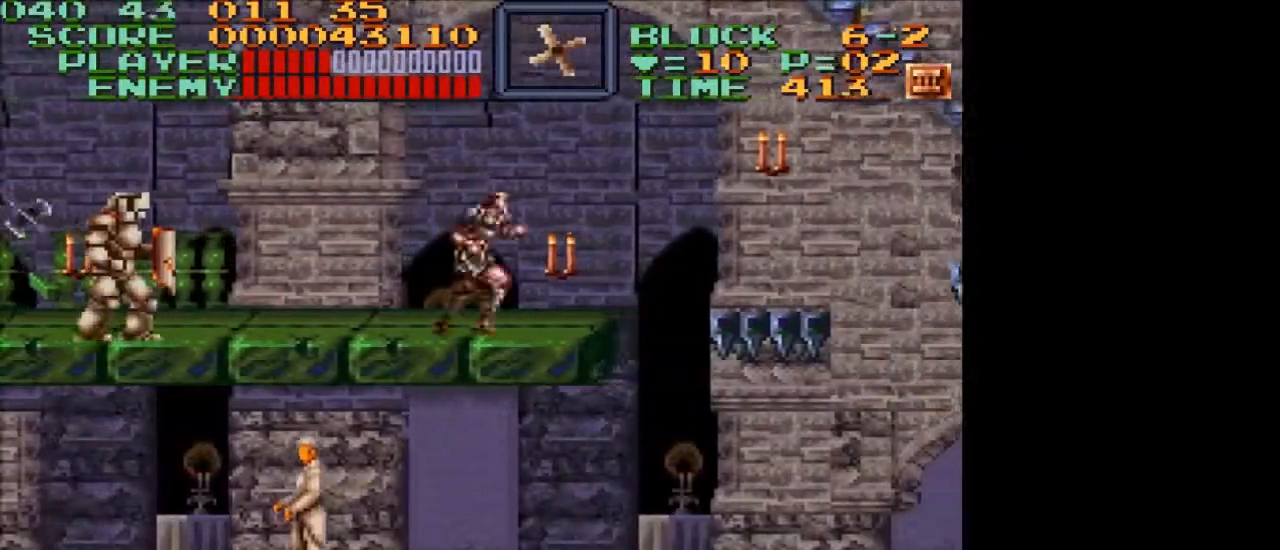
{"buttons": ["DPAD_RIGHT"], "events": []}
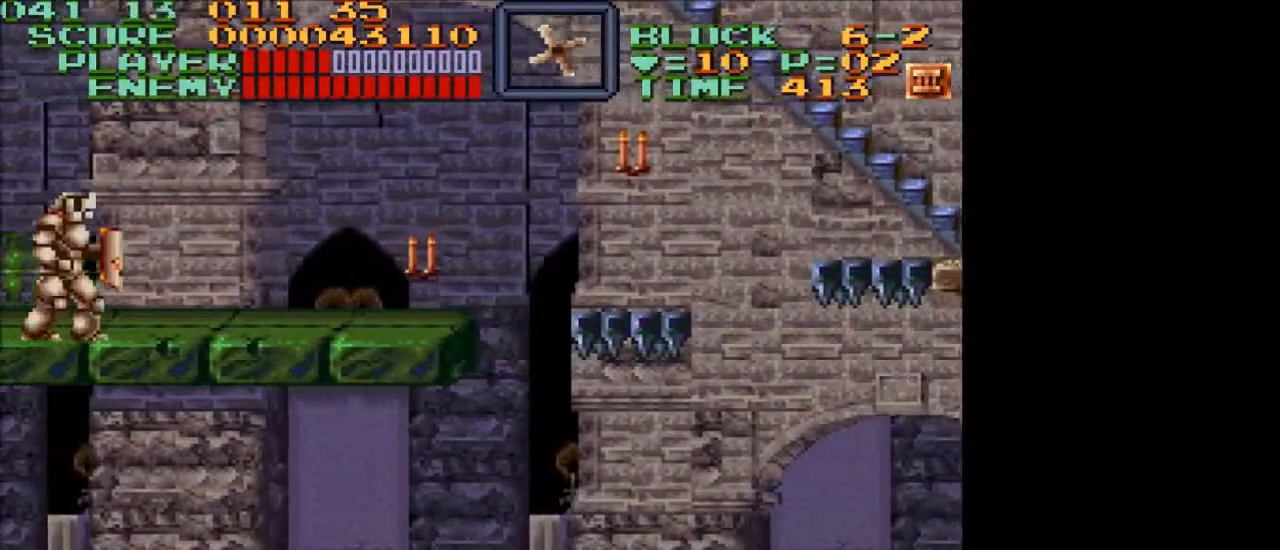
{"buttons": ["DPAD_RIGHT"], "events": []}
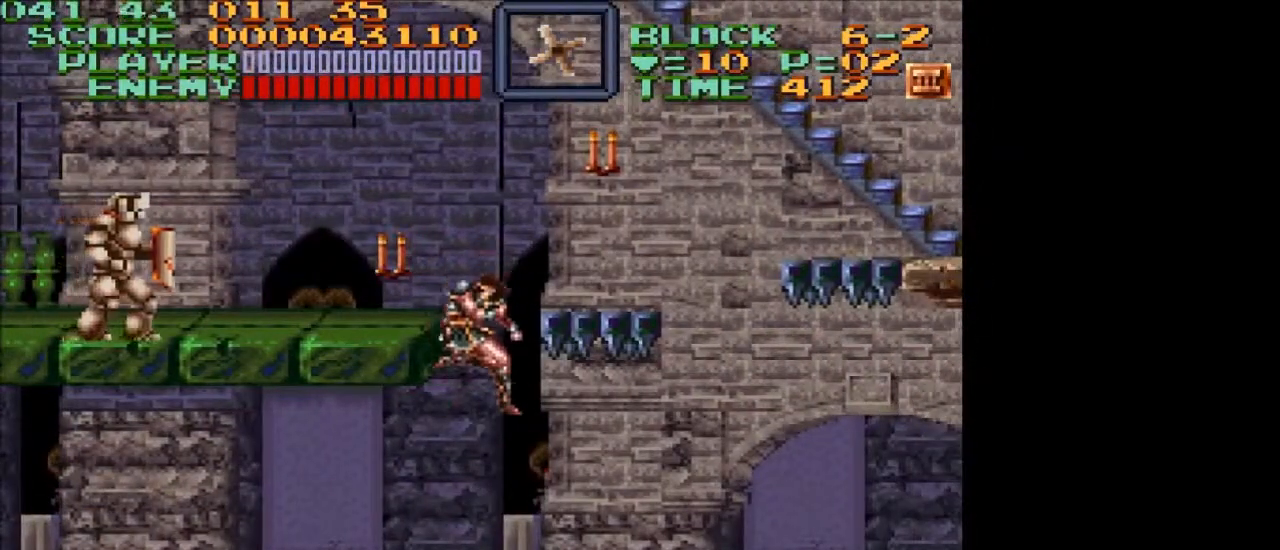
{"buttons": ["DPAD_RIGHT"], "events": []}
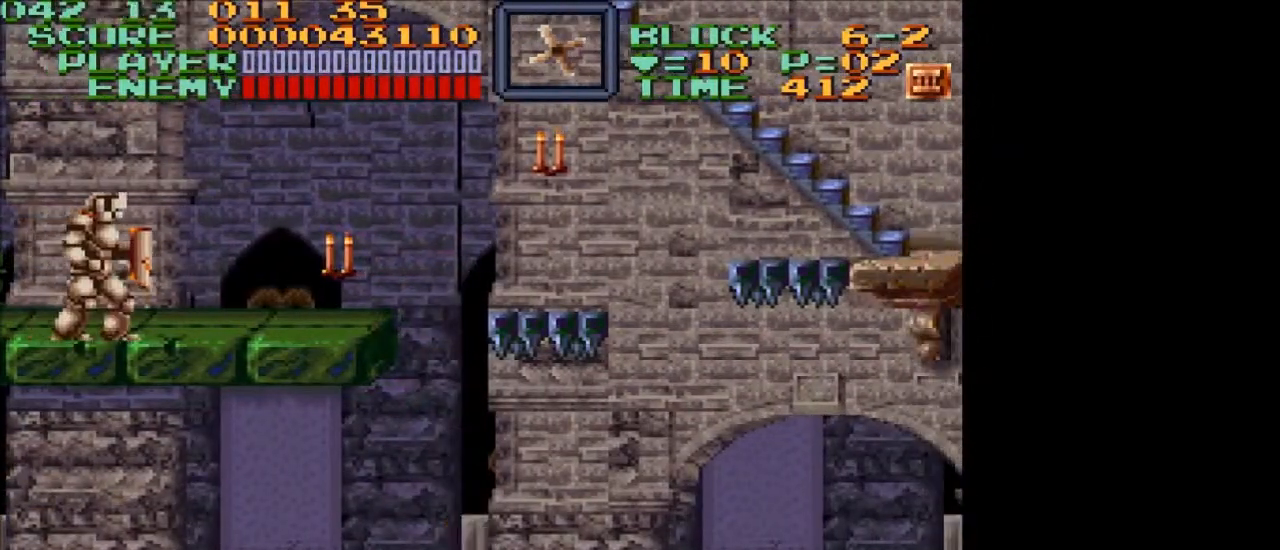
{"buttons": ["DPAD_RIGHT"], "events": []}
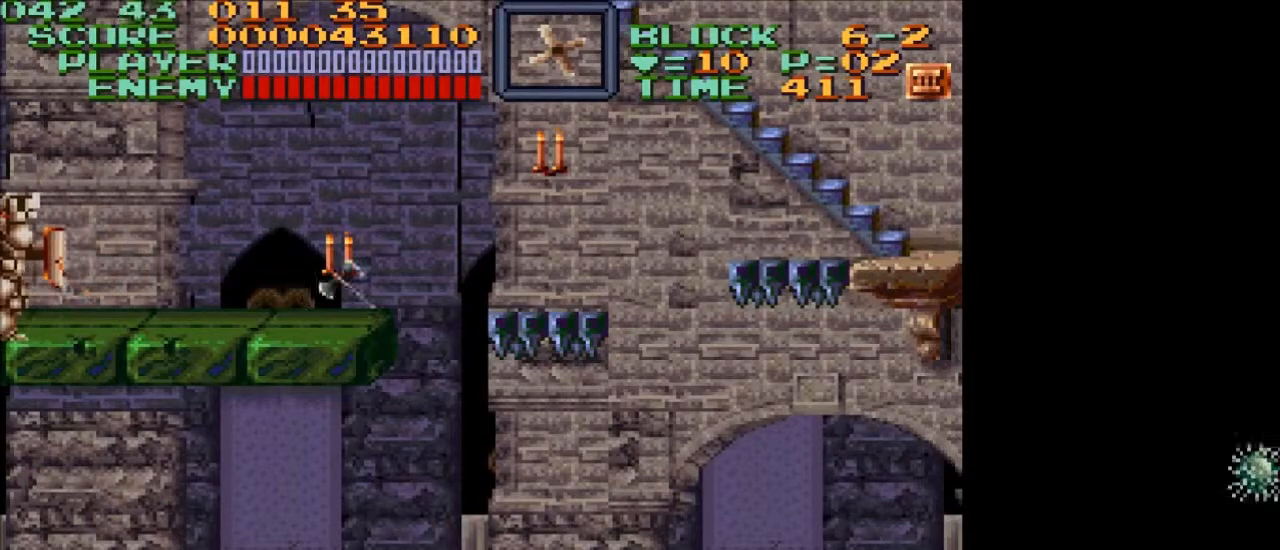
{"buttons": ["DPAD_RIGHT"], "events": []}